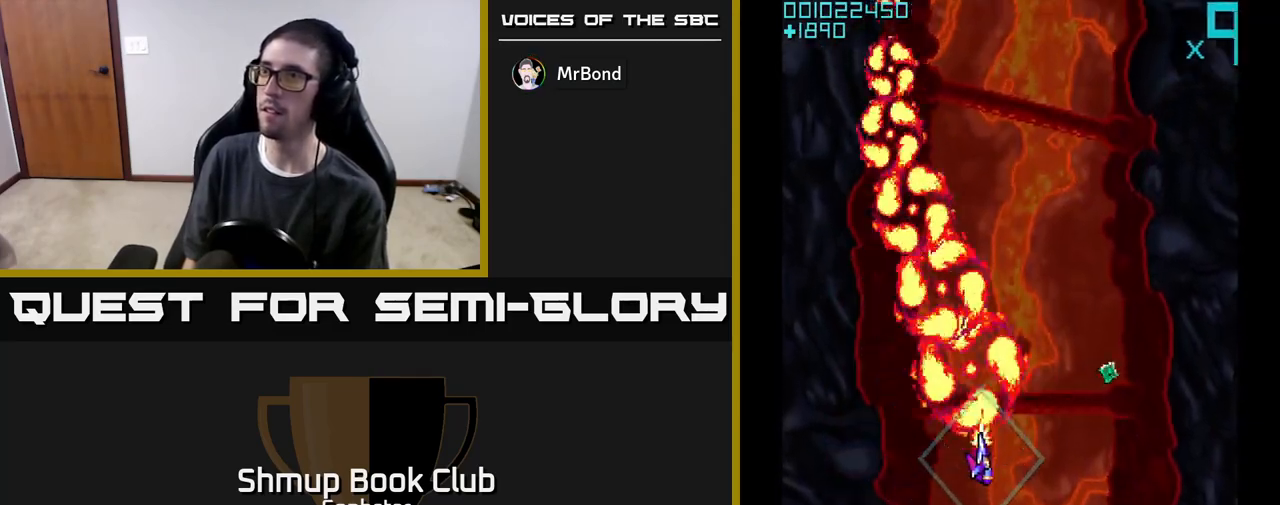
Gameplay with a controller (Xbox layout); each line is a JSON object with the inputs held at the frame after it. "events" lists button and stick changes between this image and that frame as [ms after this image, input, new state], when the widget could be followed in between. Not read: right_stick.
{"buttons": ["A", "DPAD_RIGHT"], "left_stick": "center", "events": [[150, "DPAD_UP", "up"]]}
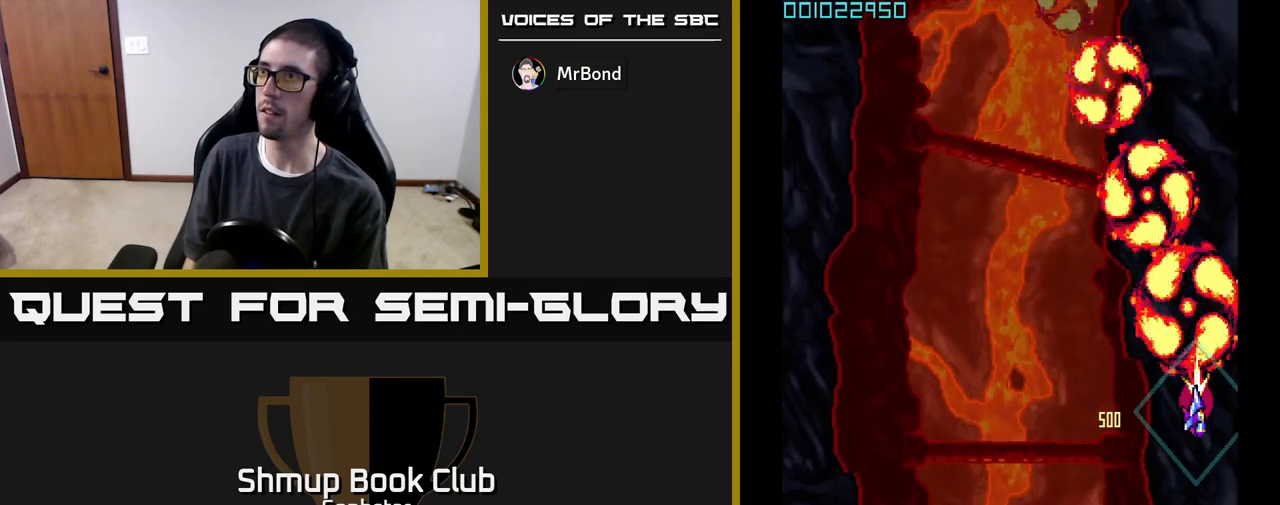
{"buttons": ["A", "DPAD_UP", "DPAD_LEFT"], "left_stick": "center", "events": [[17, "DPAD_RIGHT", "up"], [67, "DPAD_LEFT", "down"], [283, "DPAD_UP", "down"]]}
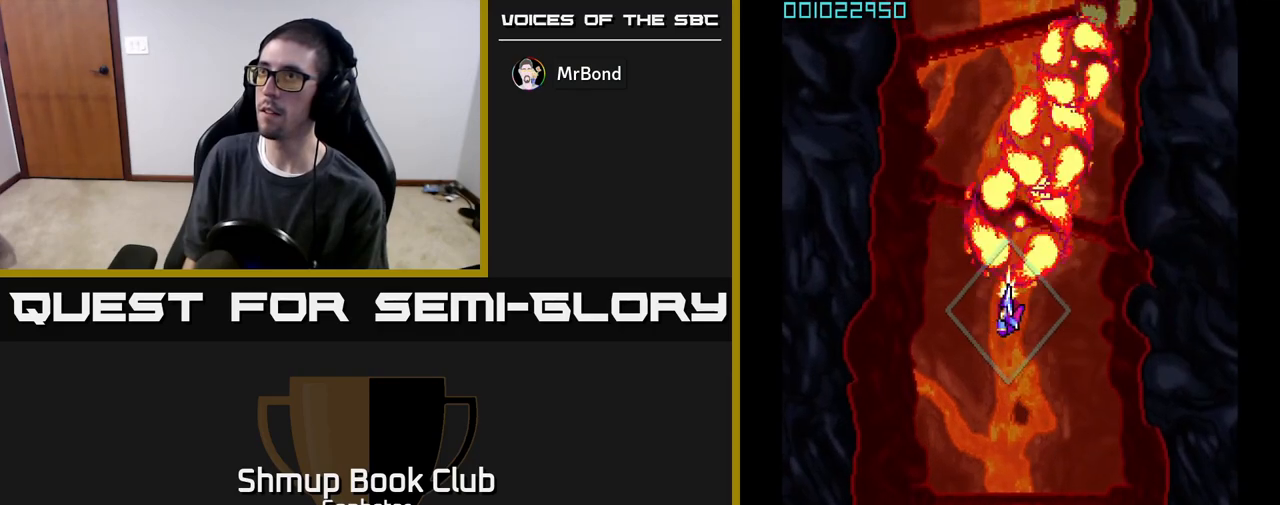
{"buttons": ["A"], "left_stick": "center", "events": [[167, "DPAD_UP", "up"], [183, "DPAD_LEFT", "up"]]}
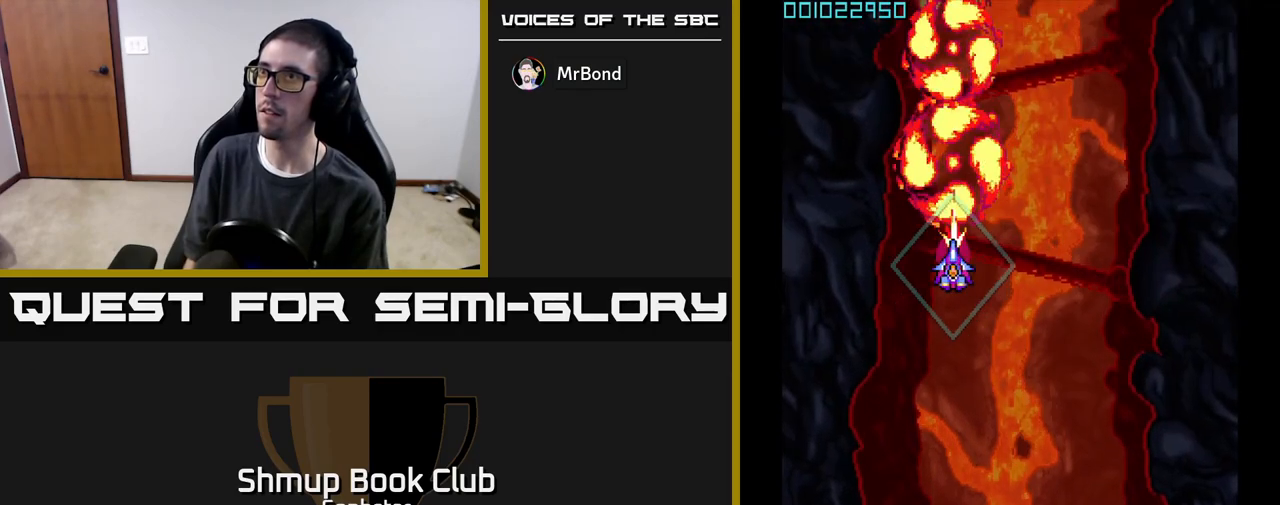
{"buttons": ["A"], "left_stick": "center", "events": [[50, "DPAD_LEFT", "down"], [183, "DPAD_LEFT", "up"]]}
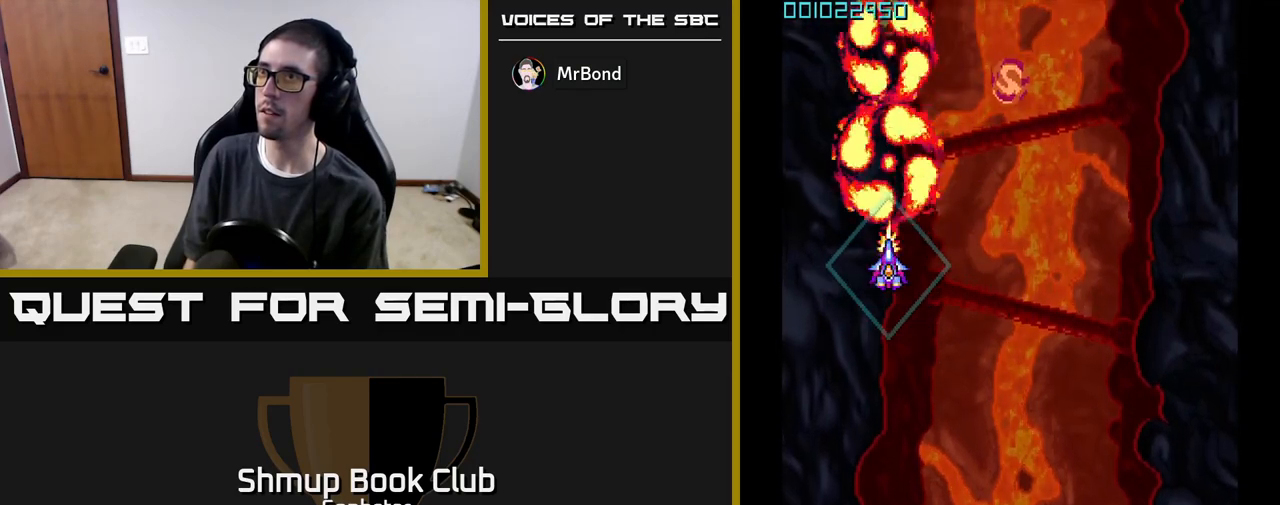
{"buttons": ["A", "DPAD_DOWN"], "left_stick": "center", "events": [[67, "DPAD_RIGHT", "down"], [333, "DPAD_RIGHT", "up"], [383, "DPAD_DOWN", "down"]]}
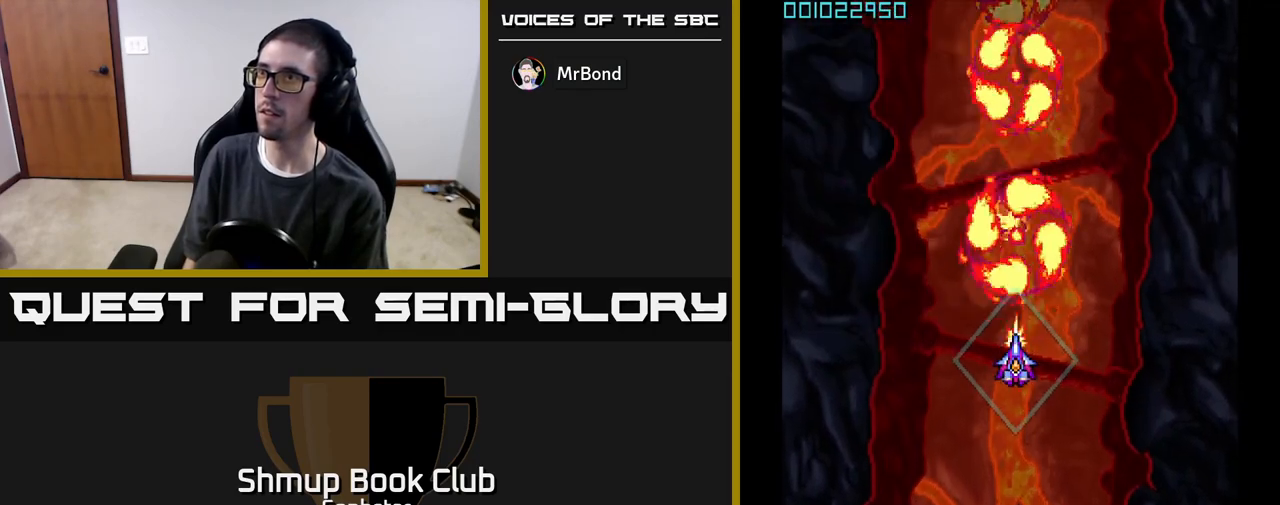
{"buttons": ["A"], "left_stick": "center", "events": [[50, "DPAD_DOWN", "up"]]}
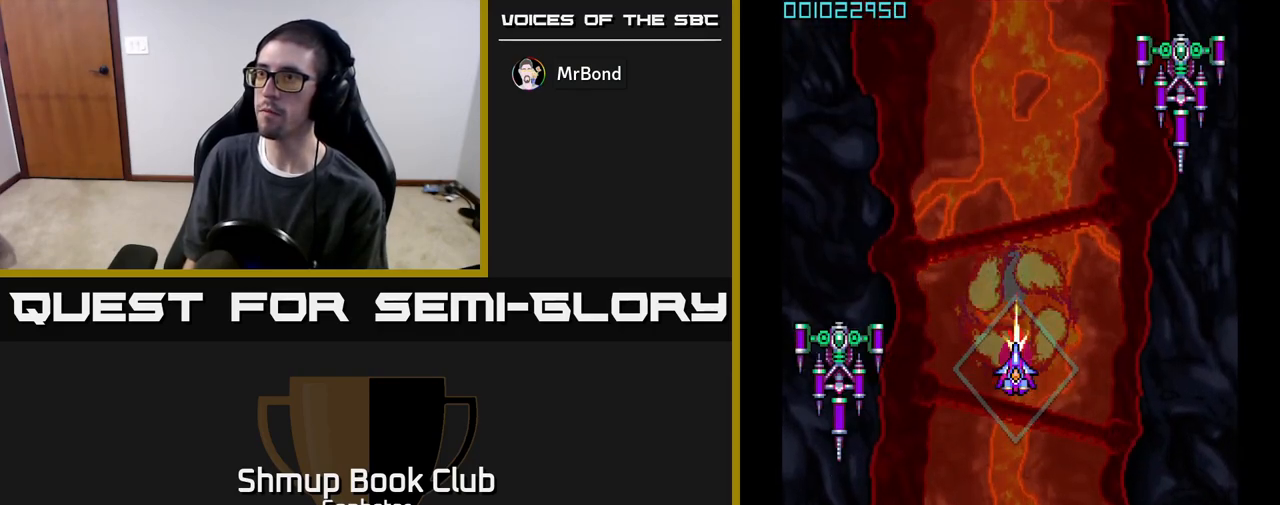
{"buttons": ["A"], "left_stick": "center", "events": [[183, "DPAD_DOWN", "down"], [333, "DPAD_DOWN", "up"]]}
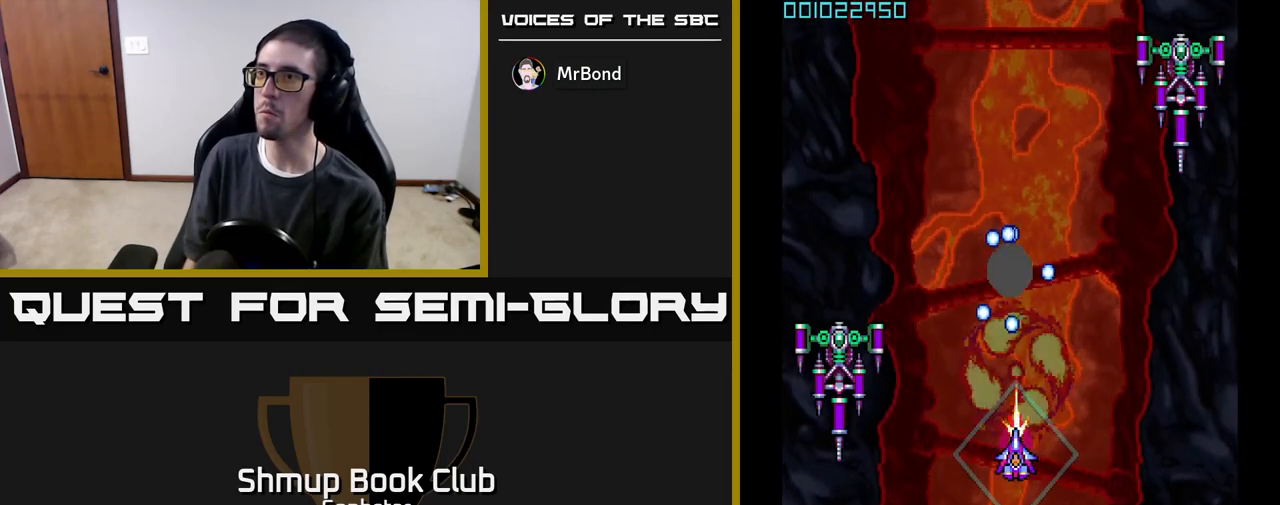
{"buttons": ["A", "DPAD_LEFT"], "left_stick": "center", "events": [[267, "DPAD_DOWN", "down"], [433, "DPAD_DOWN", "up"], [500, "DPAD_LEFT", "down"]]}
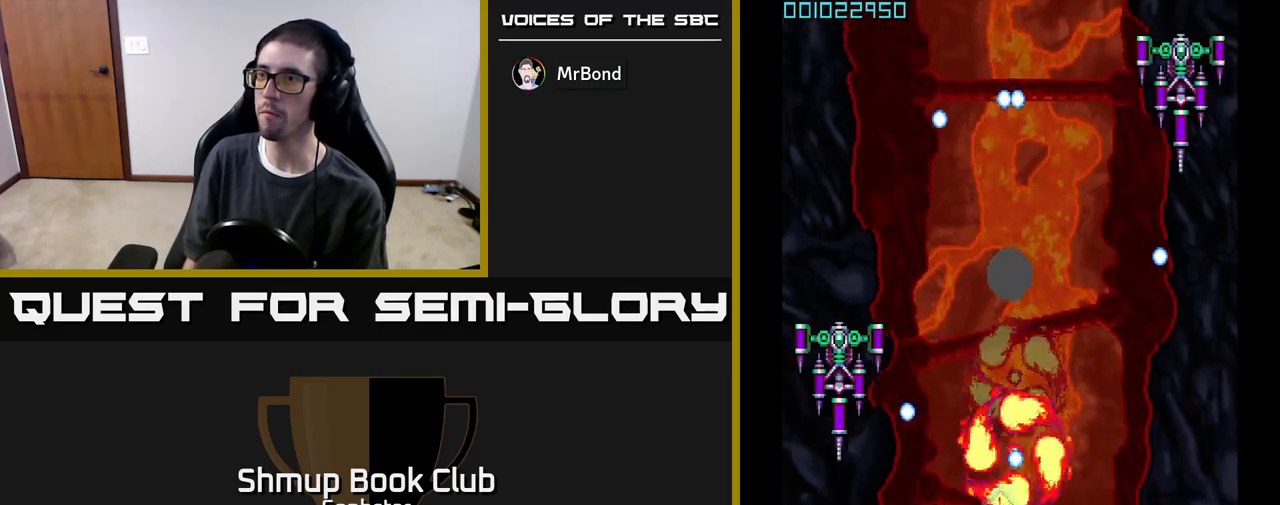
{"buttons": ["A"], "left_stick": "center", "events": [[100, "DPAD_UP", "down"], [150, "DPAD_LEFT", "up"], [250, "DPAD_RIGHT", "down"], [267, "DPAD_UP", "up"], [317, "DPAD_RIGHT", "up"]]}
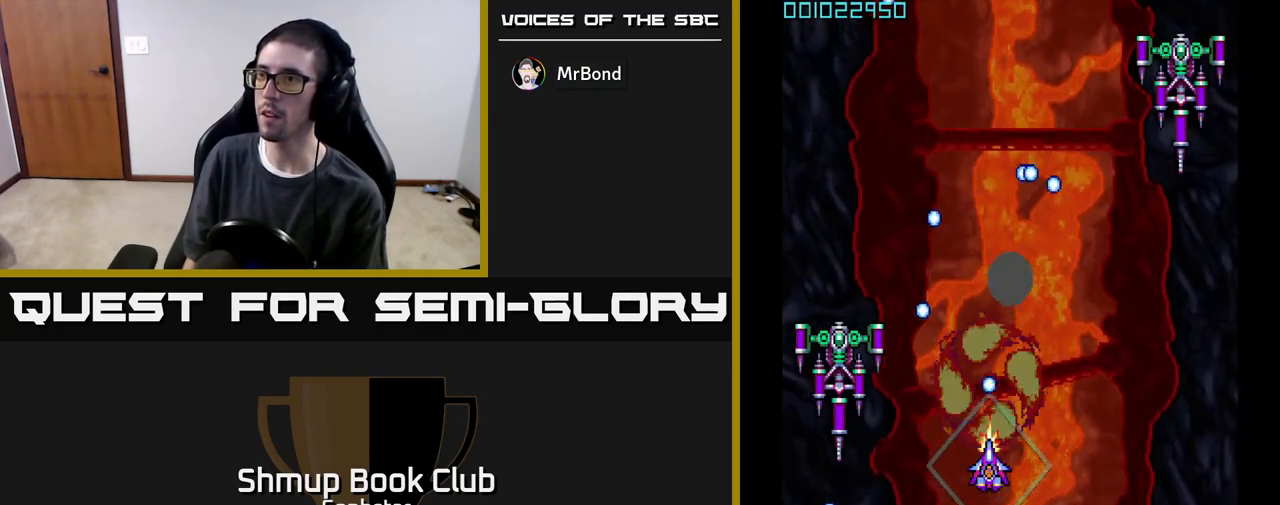
{"buttons": ["A"], "left_stick": "center", "events": [[83, "DPAD_DOWN", "down"], [117, "DPAD_RIGHT", "down"], [167, "DPAD_DOWN", "up"], [233, "DPAD_RIGHT", "up"], [233, "DPAD_UP", "down"], [300, "DPAD_UP", "up"]]}
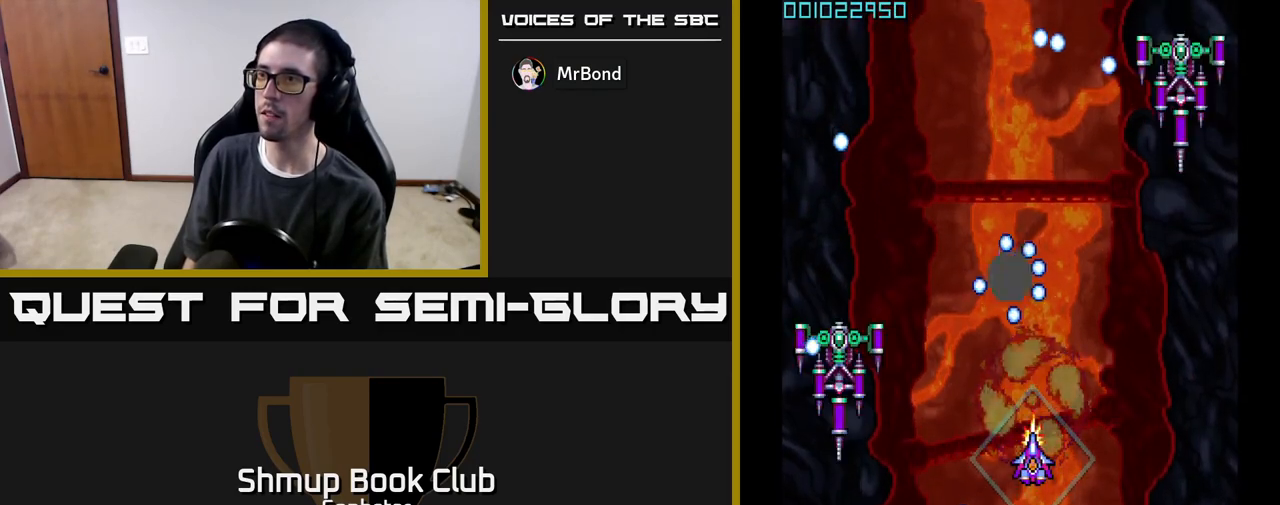
{"buttons": ["A"], "left_stick": "center", "events": [[250, "DPAD_DOWN", "down"], [267, "DPAD_LEFT", "down"], [317, "DPAD_DOWN", "up"], [367, "DPAD_UP", "down"], [417, "DPAD_LEFT", "up"], [500, "DPAD_UP", "up"]]}
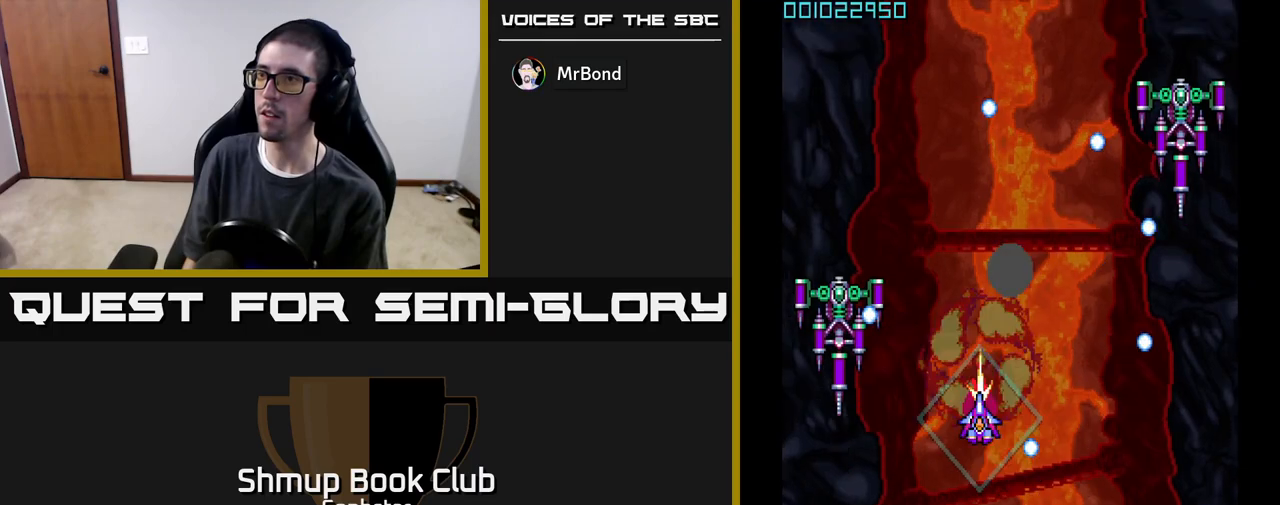
{"buttons": ["A", "DPAD_DOWN"], "left_stick": "center", "events": [[483, "DPAD_DOWN", "down"]]}
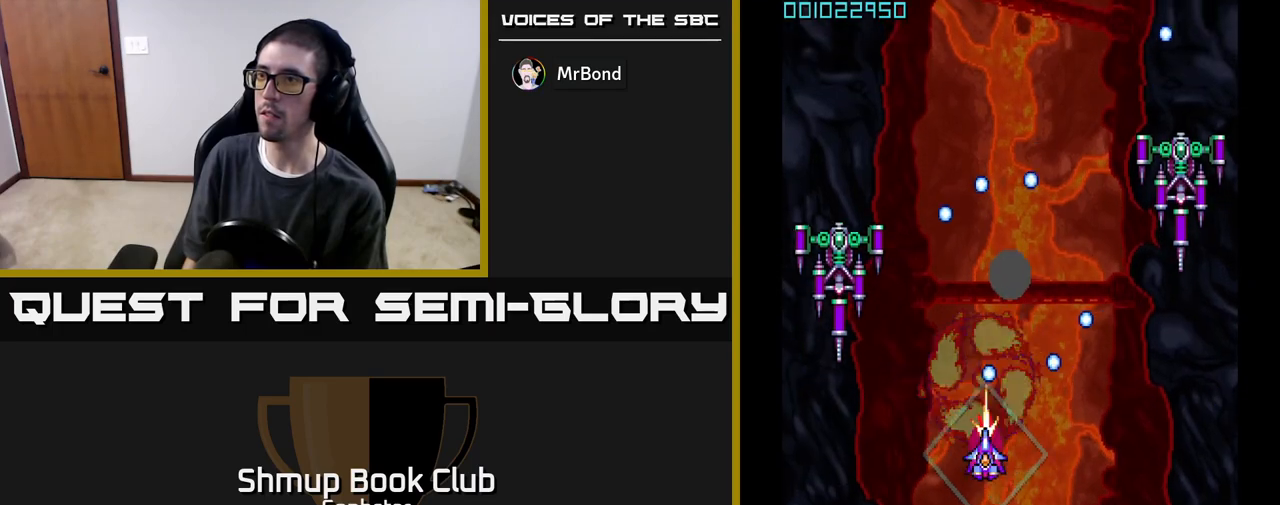
{"buttons": ["A"], "left_stick": "center", "events": [[17, "DPAD_RIGHT", "down"], [67, "DPAD_DOWN", "up"], [117, "DPAD_UP", "down"], [133, "DPAD_RIGHT", "up"], [233, "DPAD_UP", "up"]]}
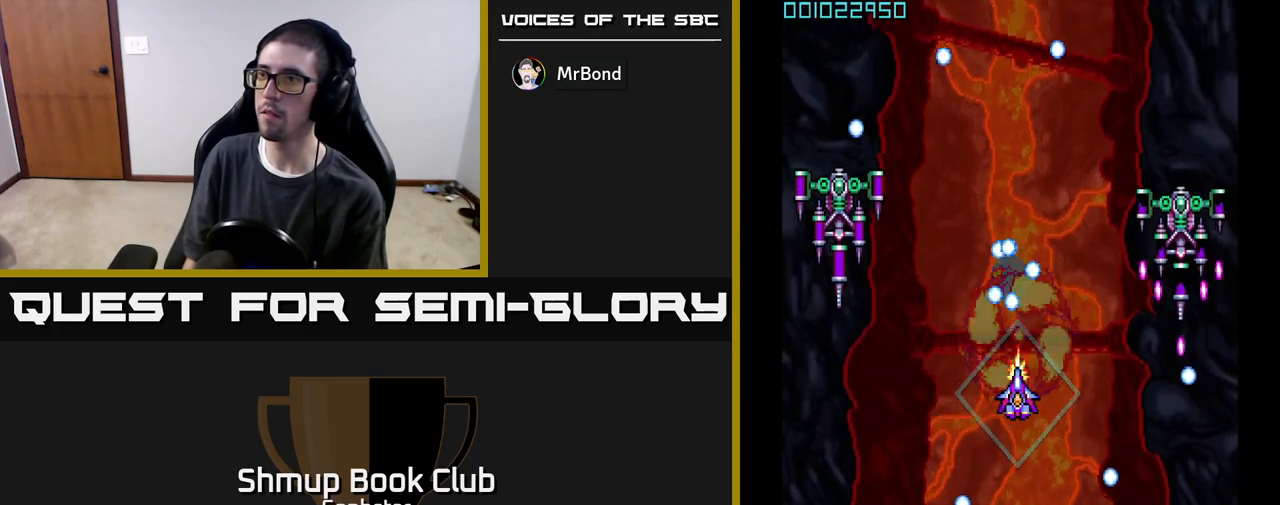
{"buttons": ["A", "DPAD_UP", "DPAD_RIGHT"], "left_stick": "center", "events": [[150, "DPAD_DOWN", "down"], [283, "DPAD_LEFT", "down"], [300, "DPAD_DOWN", "up"], [367, "DPAD_UP", "down"], [417, "DPAD_LEFT", "up"], [483, "DPAD_RIGHT", "down"]]}
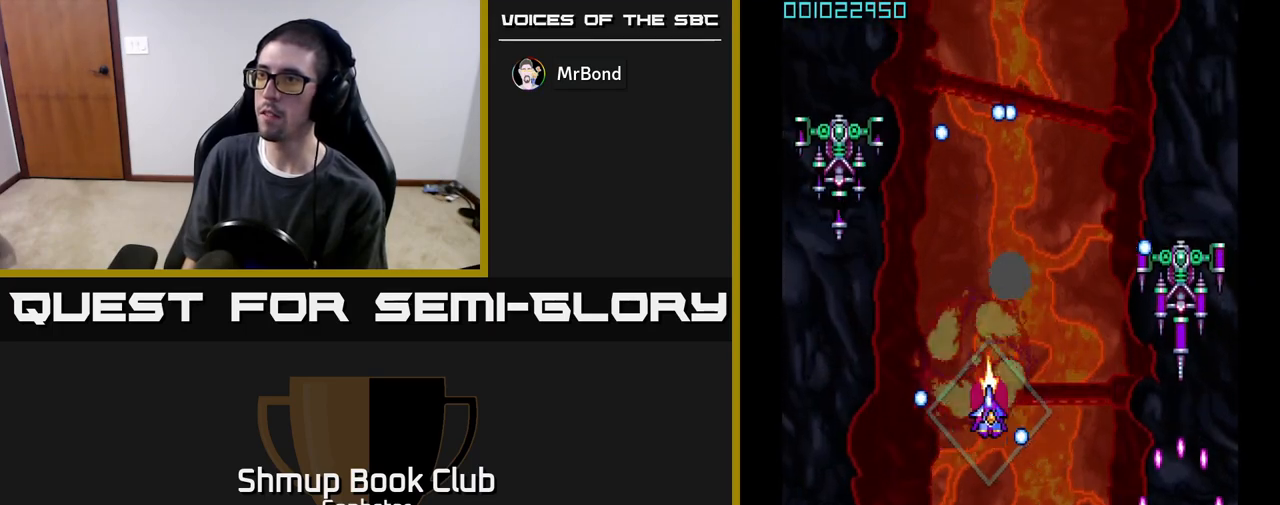
{"buttons": ["A", "DPAD_DOWN"], "left_stick": "center", "events": [[17, "DPAD_UP", "up"], [50, "DPAD_RIGHT", "up"], [383, "DPAD_DOWN", "down"]]}
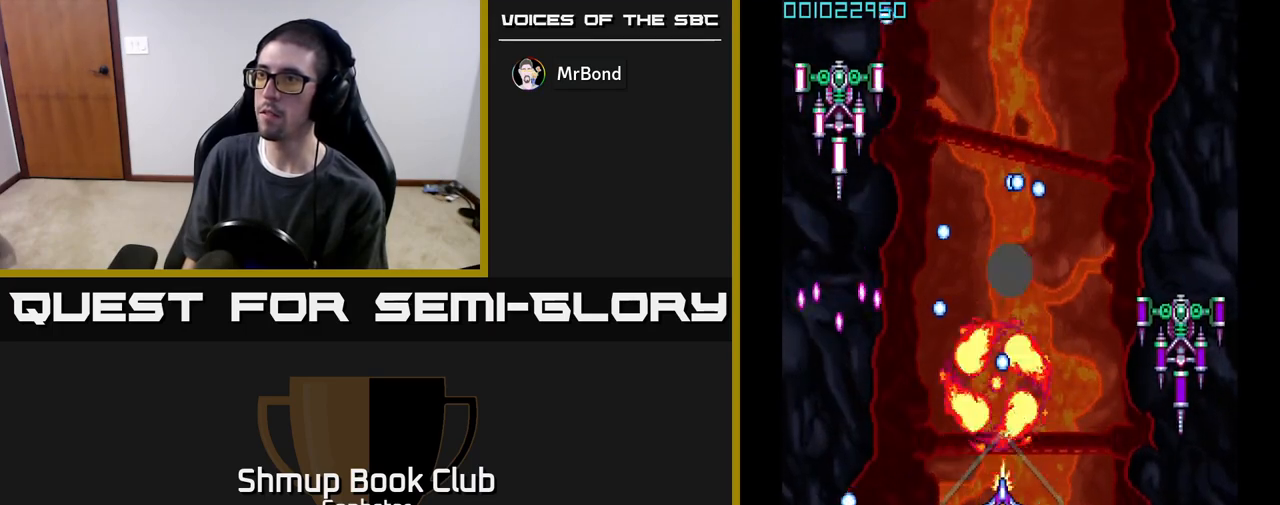
{"buttons": ["A"], "left_stick": "center", "events": [[17, "DPAD_RIGHT", "down"], [50, "DPAD_DOWN", "up"], [133, "DPAD_RIGHT", "up"], [133, "DPAD_UP", "down"], [283, "DPAD_UP", "up"]]}
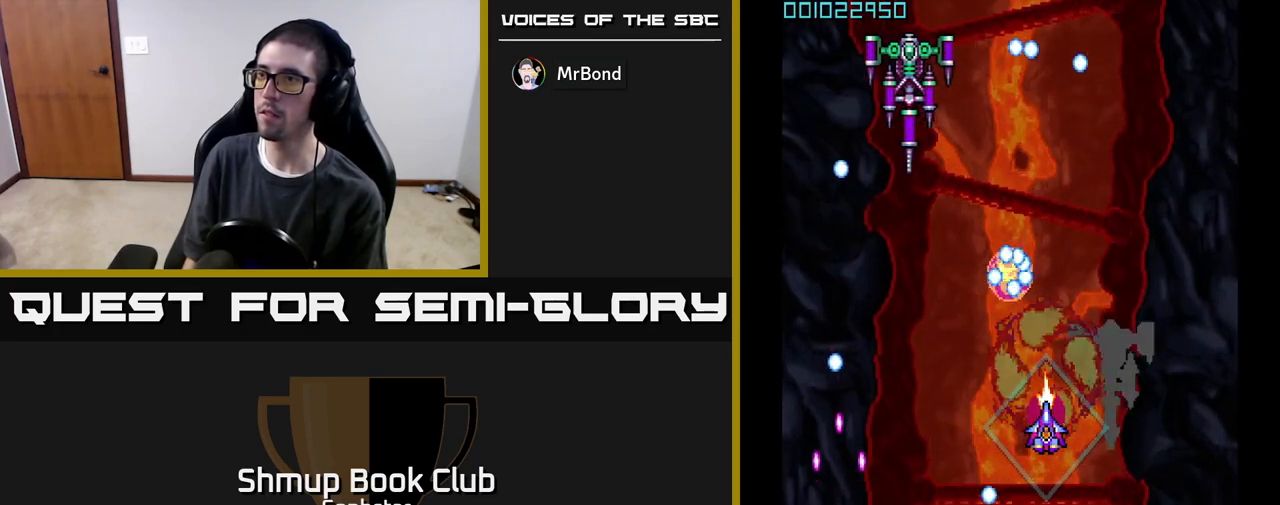
{"buttons": ["A"], "left_stick": "center", "events": [[83, "DPAD_DOWN", "down"], [150, "DPAD_LEFT", "down"], [300, "DPAD_LEFT", "up"], [367, "DPAD_RIGHT", "down"], [450, "DPAD_RIGHT", "up"], [467, "DPAD_DOWN", "up"]]}
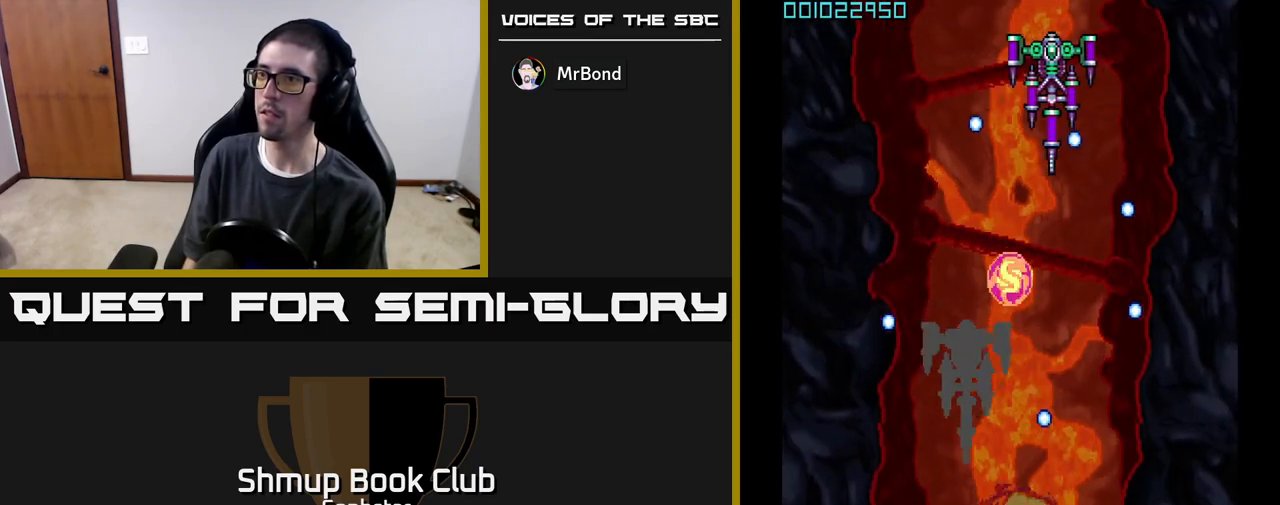
{"buttons": ["A", "DPAD_UP"], "left_stick": "center", "events": [[117, "DPAD_LEFT", "down"], [250, "DPAD_LEFT", "up"], [317, "DPAD_RIGHT", "down"], [383, "DPAD_UP", "down"], [467, "DPAD_RIGHT", "up"]]}
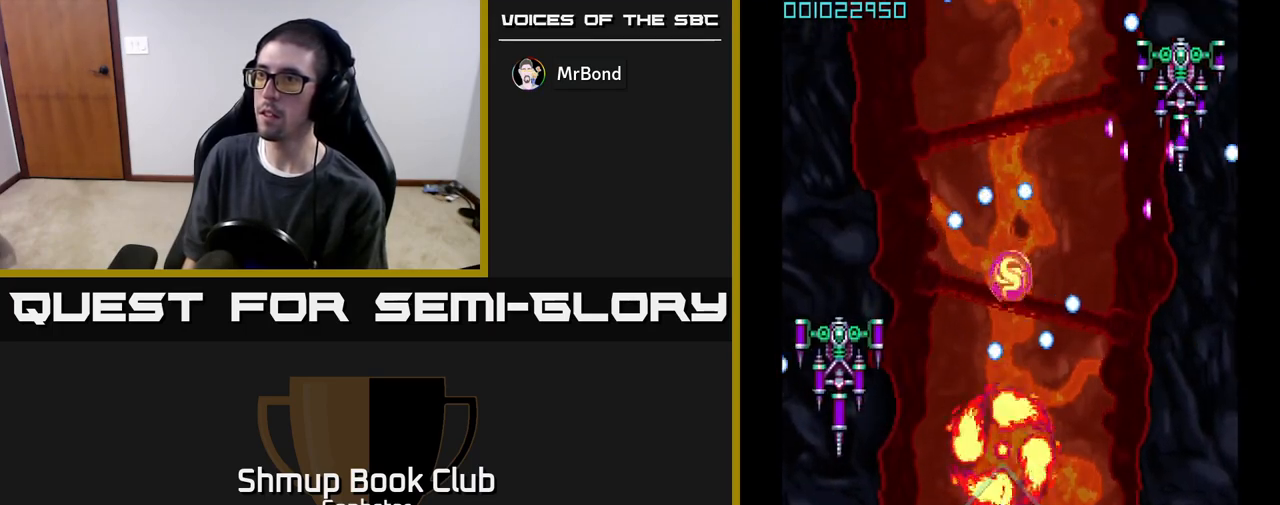
{"buttons": ["A"], "left_stick": "center", "events": [[133, "DPAD_UP", "up"], [283, "DPAD_RIGHT", "down"], [350, "DPAD_RIGHT", "up"]]}
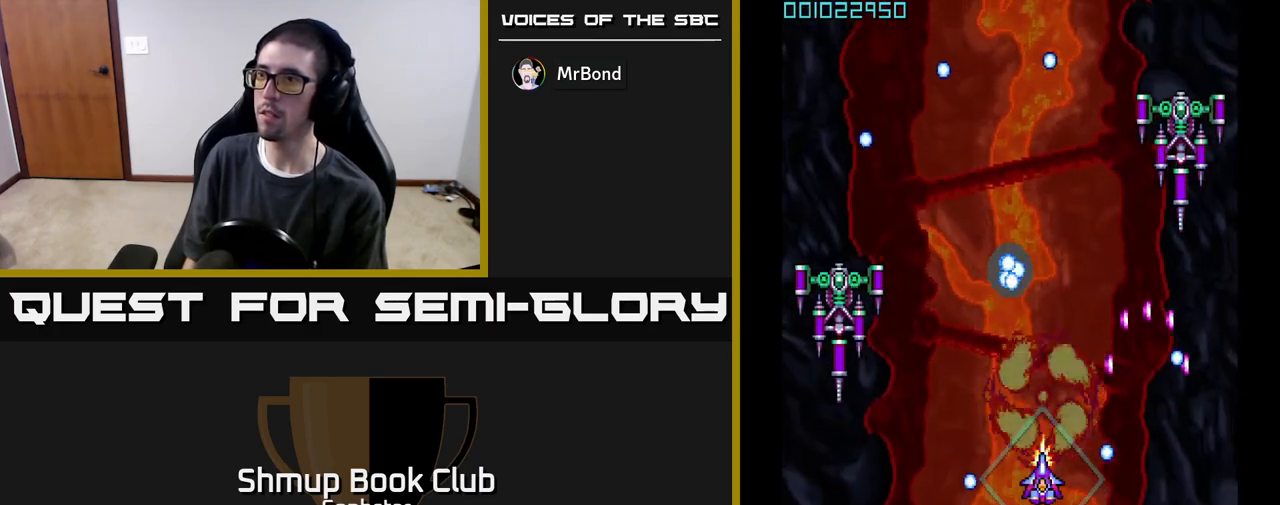
{"buttons": ["A"], "left_stick": "center", "events": [[283, "DPAD_LEFT", "down"], [283, "DPAD_UP", "down"], [317, "DPAD_LEFT", "up"], [367, "DPAD_UP", "up"]]}
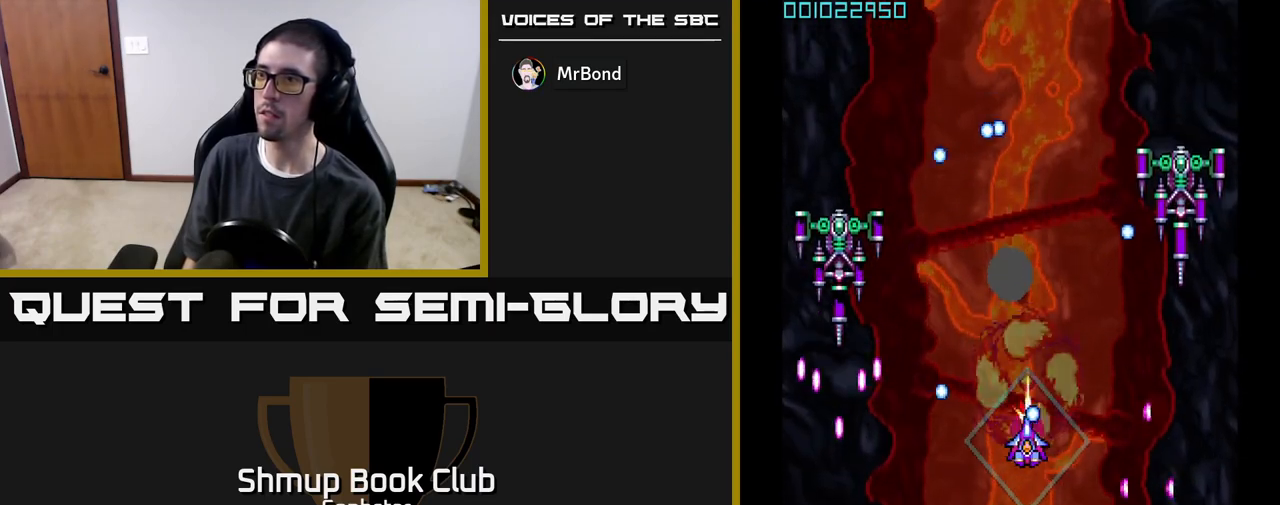
{"buttons": ["A"], "left_stick": "center", "events": [[133, "DPAD_LEFT", "down"], [200, "DPAD_LEFT", "up"]]}
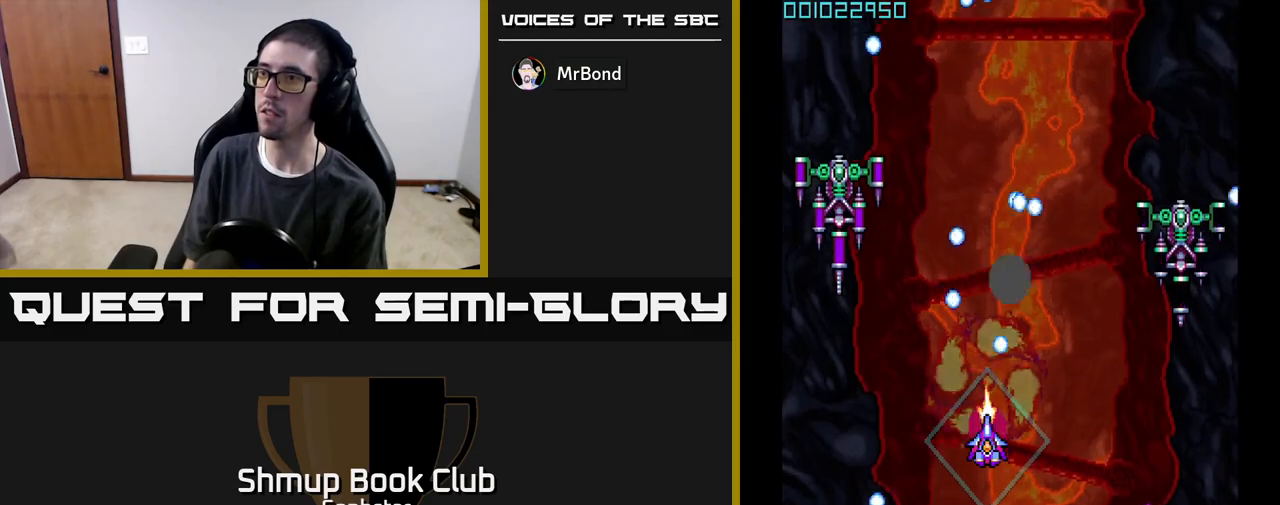
{"buttons": ["A"], "left_stick": "center", "events": [[133, "DPAD_DOWN", "down"], [200, "DPAD_RIGHT", "down"], [250, "DPAD_DOWN", "up"], [283, "DPAD_UP", "down"], [317, "DPAD_RIGHT", "up"], [467, "DPAD_UP", "up"]]}
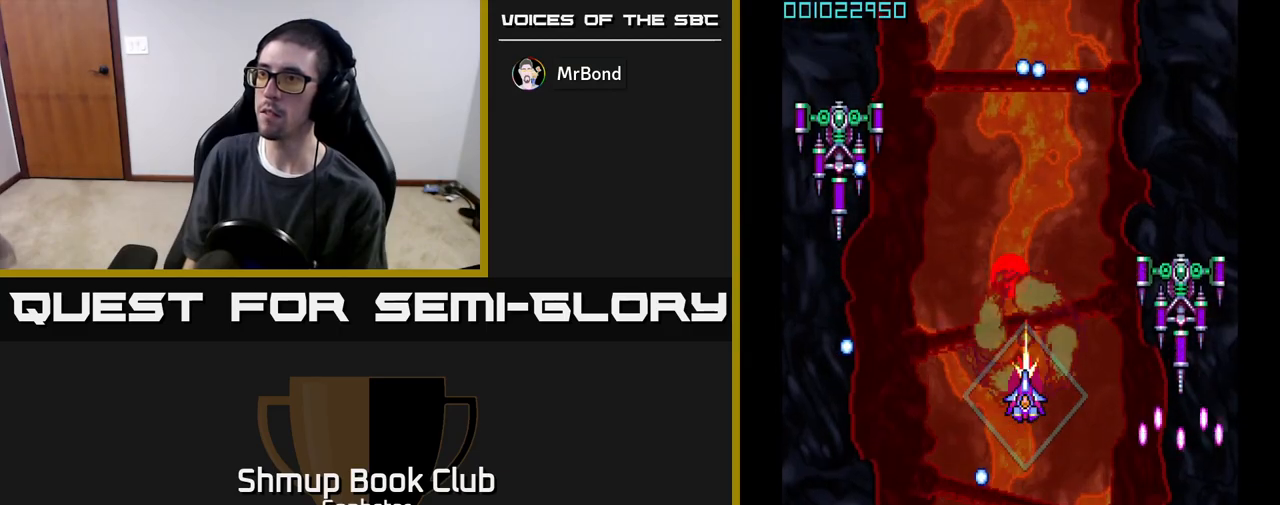
{"buttons": ["A", "DPAD_LEFT"], "left_stick": "center", "events": [[283, "DPAD_DOWN", "down"], [383, "DPAD_DOWN", "up"], [483, "DPAD_LEFT", "down"]]}
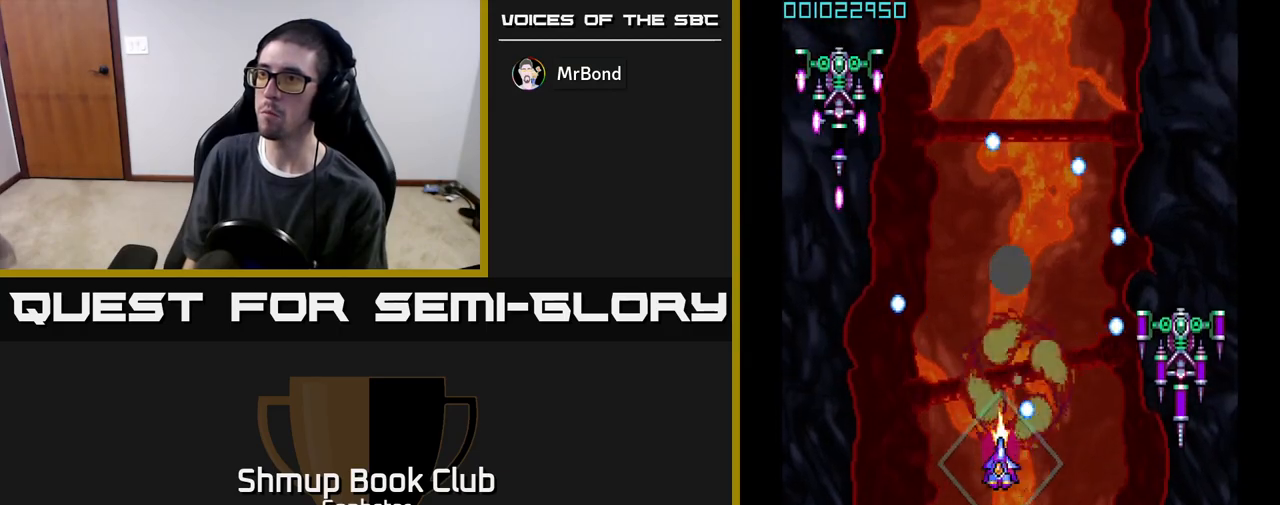
{"buttons": ["A", "DPAD_DOWN", "DPAD_RIGHT"], "left_stick": "center", "events": [[100, "DPAD_UP", "down"], [117, "DPAD_LEFT", "up"], [250, "DPAD_UP", "up"], [483, "DPAD_RIGHT", "down"], [500, "DPAD_DOWN", "down"]]}
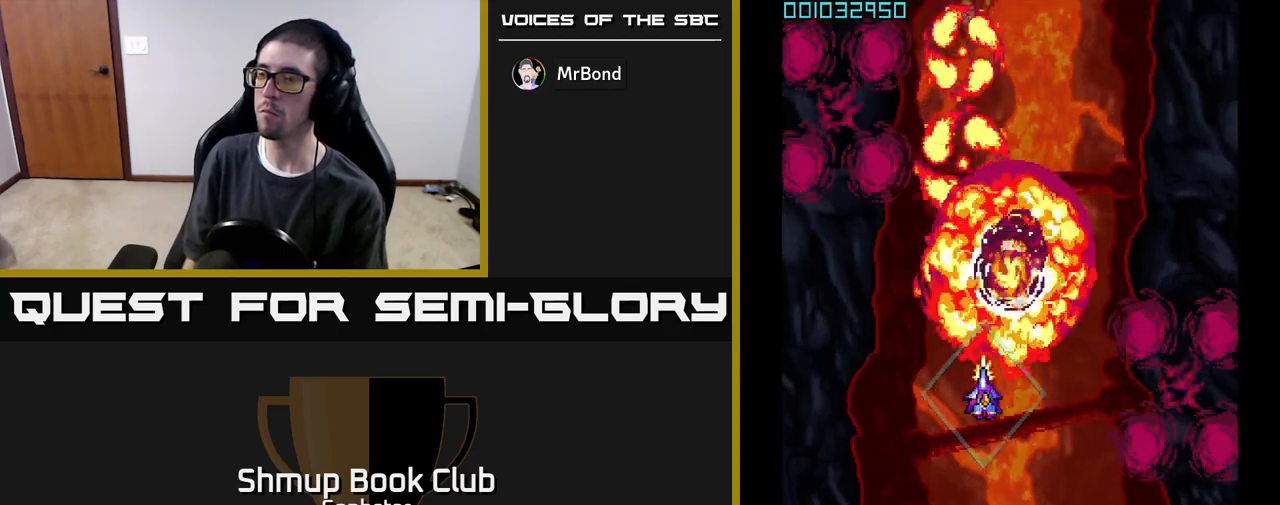
{"buttons": ["A", "DPAD_DOWN"], "left_stick": "center", "events": [[100, "DPAD_DOWN", "up"], [217, "DPAD_RIGHT", "up"], [383, "DPAD_DOWN", "down"], [383, "DPAD_LEFT", "down"], [483, "DPAD_LEFT", "up"]]}
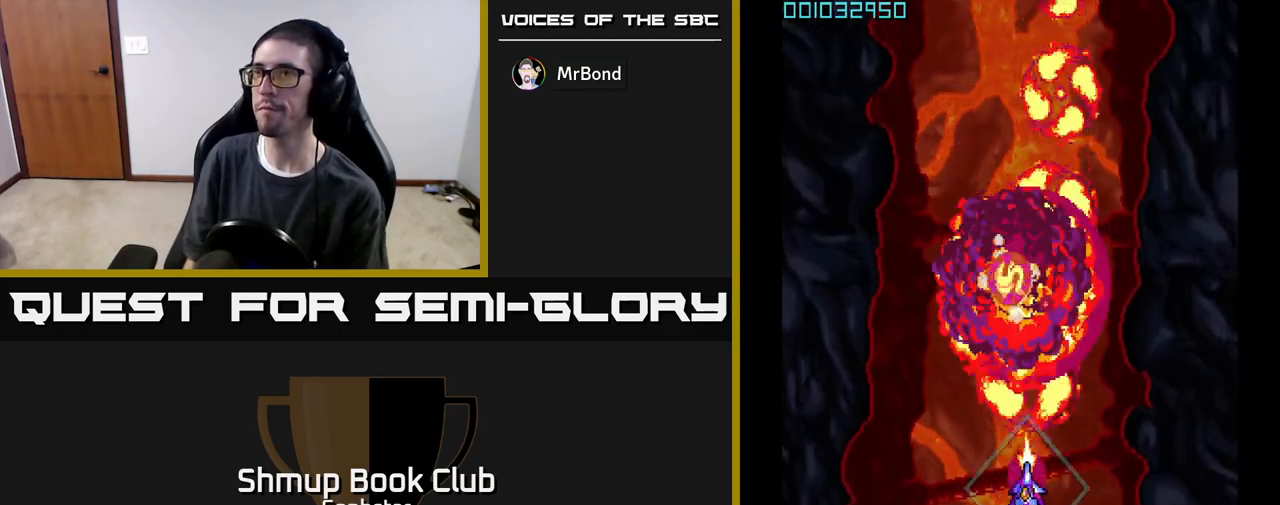
{"buttons": ["A"], "left_stick": "center", "events": [[300, "DPAD_DOWN", "up"], [300, "DPAD_RIGHT", "down"], [350, "DPAD_RIGHT", "up"]]}
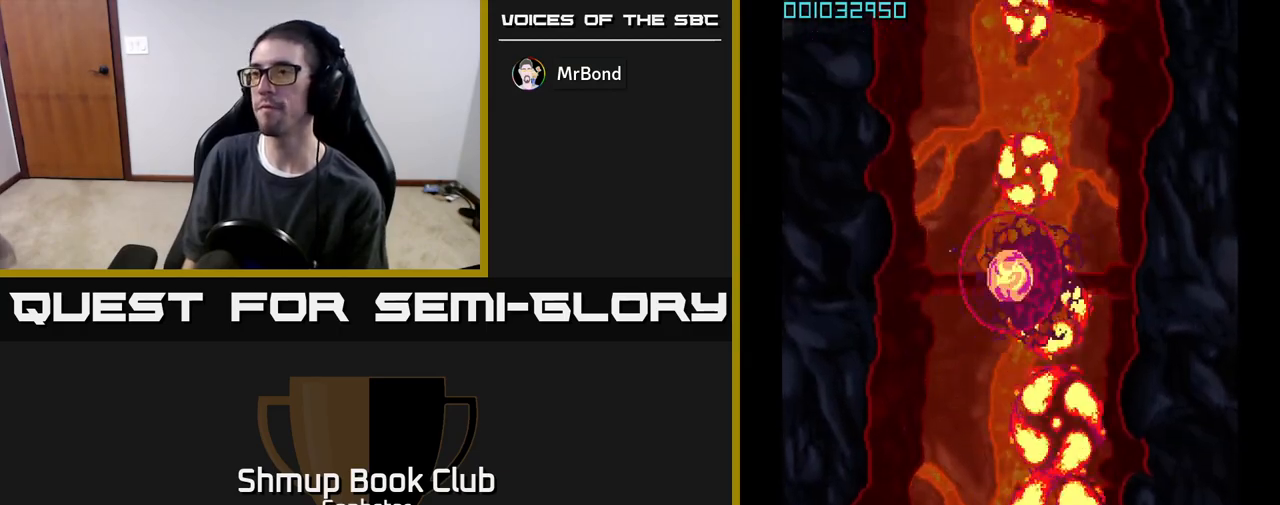
{"buttons": [], "left_stick": "center", "events": [[200, "DPAD_UP", "down"], [233, "DPAD_LEFT", "down"], [400, "A", "up"], [467, "DPAD_LEFT", "up"], [467, "DPAD_UP", "up"]]}
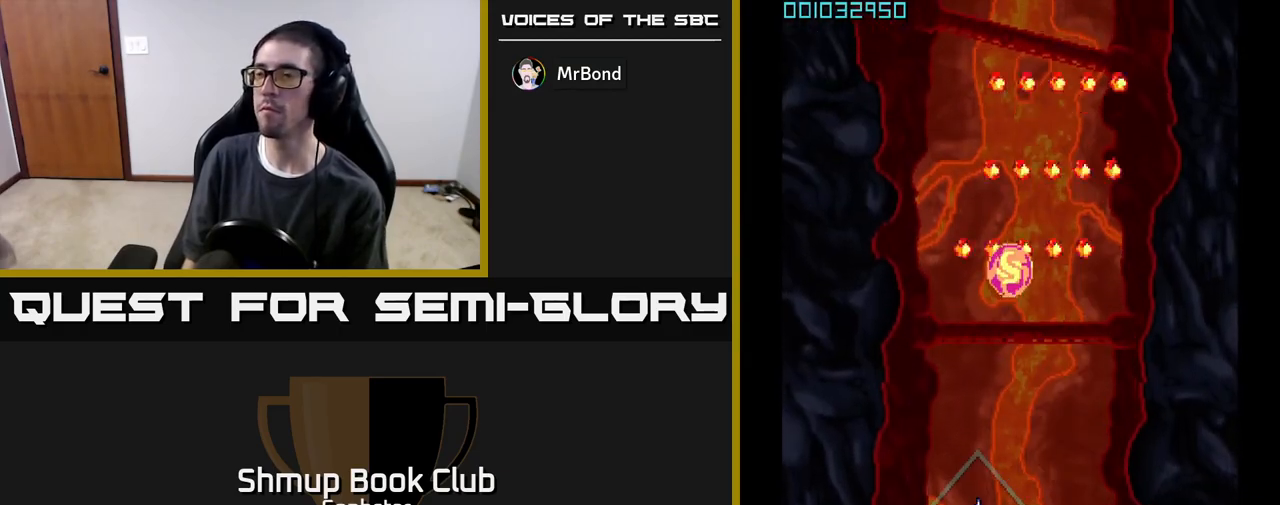
{"buttons": [], "left_stick": "center", "events": []}
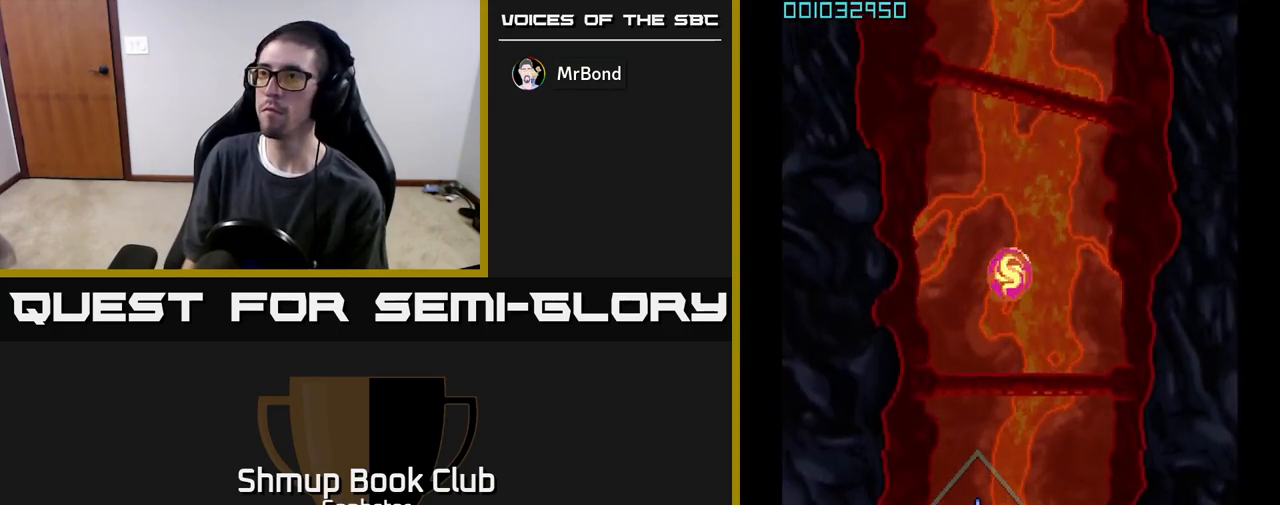
{"buttons": ["A", "DPAD_RIGHT"], "left_stick": "center", "events": [[33, "A", "down"], [83, "DPAD_DOWN", "down"], [100, "A", "up"], [183, "A", "down"], [233, "DPAD_RIGHT", "down"], [250, "A", "up"], [317, "A", "down"], [383, "A", "up"], [383, "DPAD_DOWN", "up"], [433, "A", "down"]]}
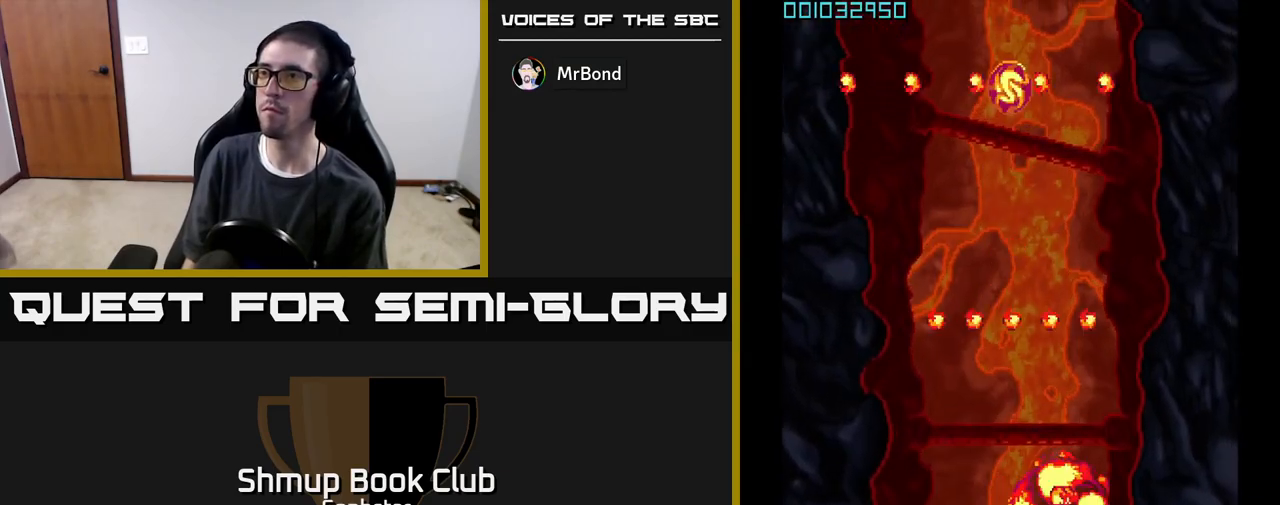
{"buttons": ["DPAD_LEFT"], "left_stick": "center", "events": [[17, "A", "up"], [83, "A", "down"], [117, "DPAD_RIGHT", "up"], [150, "A", "up"], [150, "DPAD_UP", "down"], [233, "A", "down"], [250, "DPAD_LEFT", "down"], [317, "A", "up"], [317, "DPAD_UP", "up"], [400, "A", "down"], [467, "A", "up"]]}
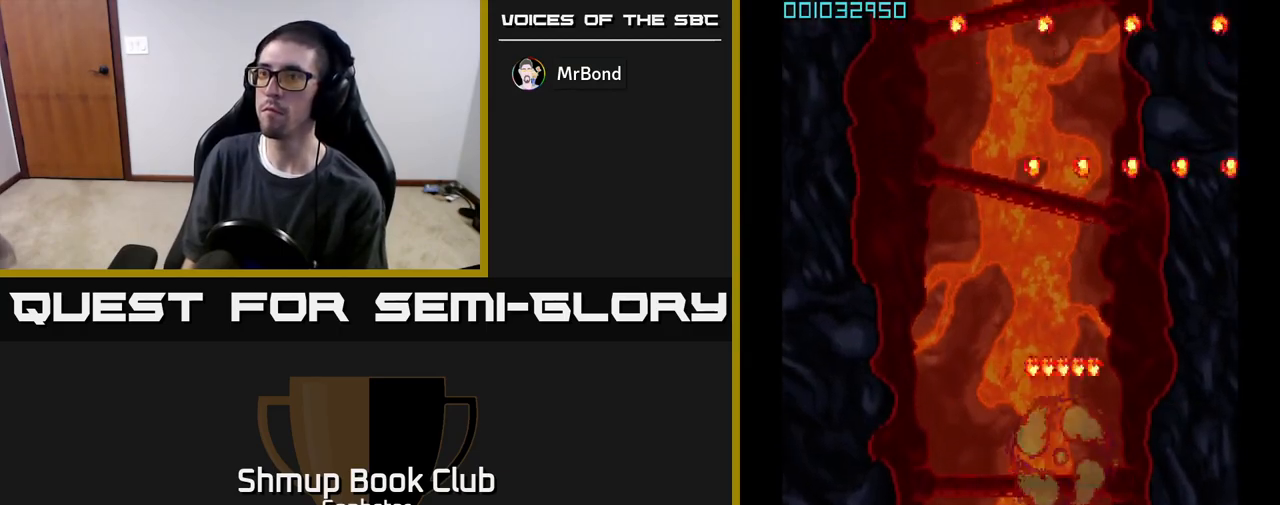
{"buttons": ["A", "DPAD_RIGHT"], "left_stick": "center", "events": [[50, "A", "down"], [133, "A", "up"], [200, "A", "down"], [217, "DPAD_UP", "down"], [267, "DPAD_LEFT", "up"], [350, "DPAD_UP", "up"], [383, "DPAD_RIGHT", "down"]]}